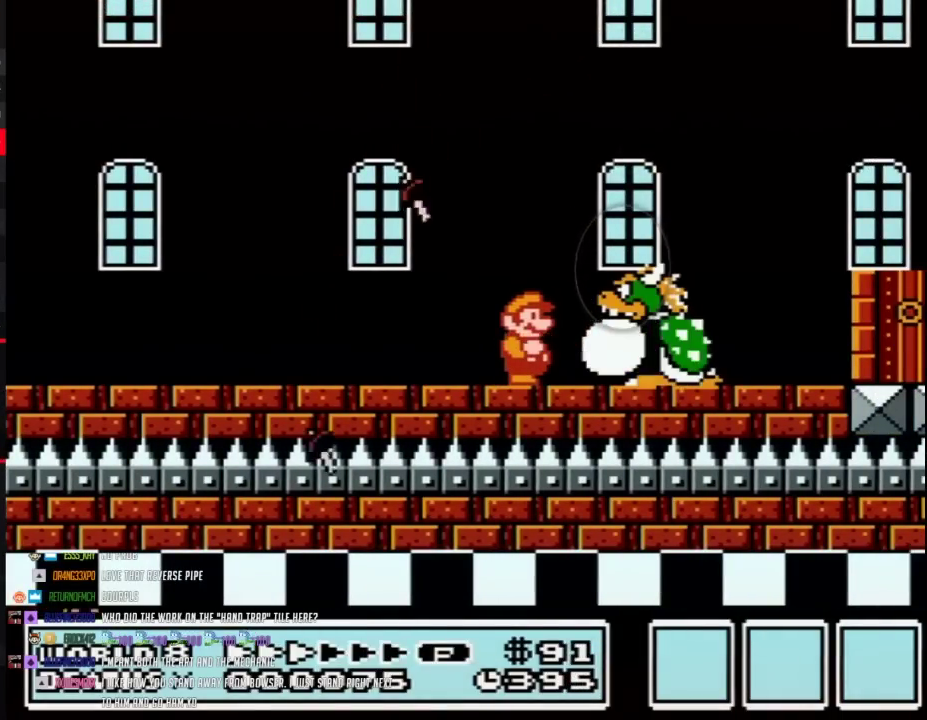
Gameplay with a controller (Nintendo layout); each line is a JSON object with the inputs held at the frame after it. "events" lists button and stick changes between this image and that frame as [ms after this image, input, new state], when the widget could be followed in between. Not read: L3 R3.
{"buttons": ["B"], "events": [[17, "B", "up"], [83, "B", "down"], [150, "B", "up"], [200, "B", "down"], [267, "B", "up"], [333, "B", "down"], [400, "B", "up"], [450, "B", "down"]]}
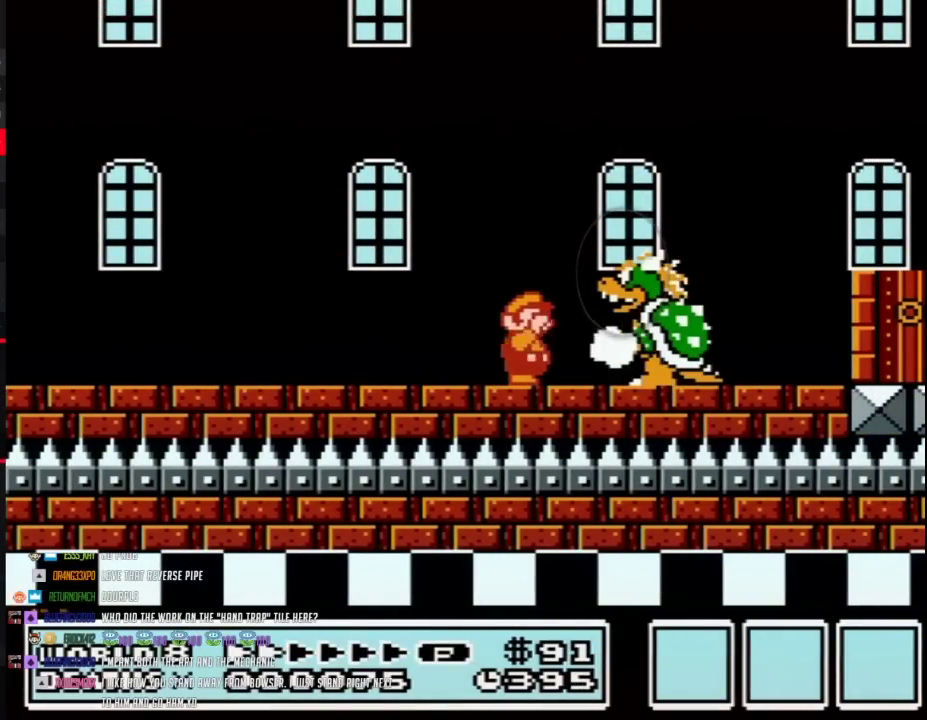
{"buttons": ["B", "DPAD_RIGHT"], "events": [[17, "B", "up"], [67, "B", "down"], [117, "A", "down"], [233, "A", "up"], [233, "B", "up"], [333, "B", "down"], [400, "DPAD_RIGHT", "down"], [433, "B", "up"], [483, "B", "down"]]}
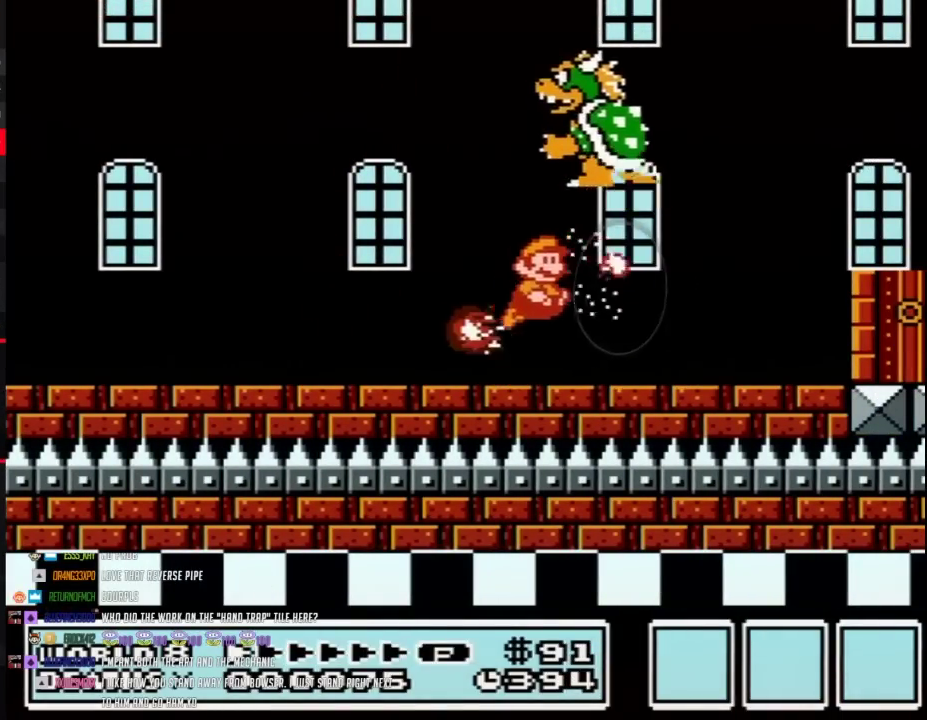
{"buttons": ["DPAD_RIGHT"], "events": [[17, "DPAD_RIGHT", "up"], [217, "B", "up"], [267, "DPAD_RIGHT", "down"]]}
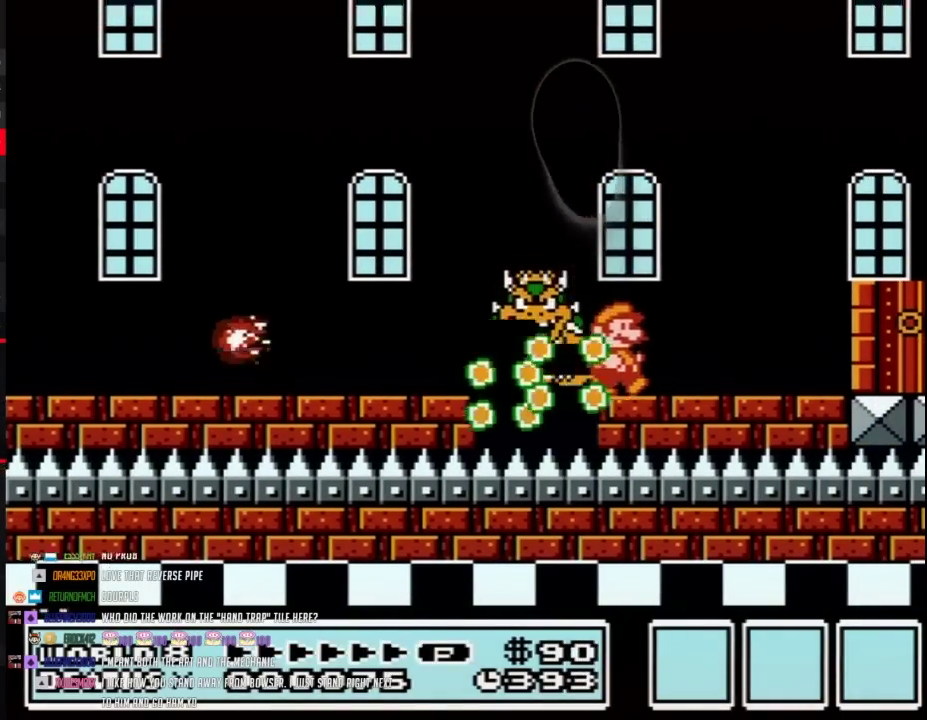
{"buttons": [], "events": [[150, "DPAD_RIGHT", "up"], [167, "DPAD_LEFT", "down"], [300, "B", "down"], [367, "B", "up"], [367, "DPAD_LEFT", "up"], [433, "B", "down"], [483, "B", "up"]]}
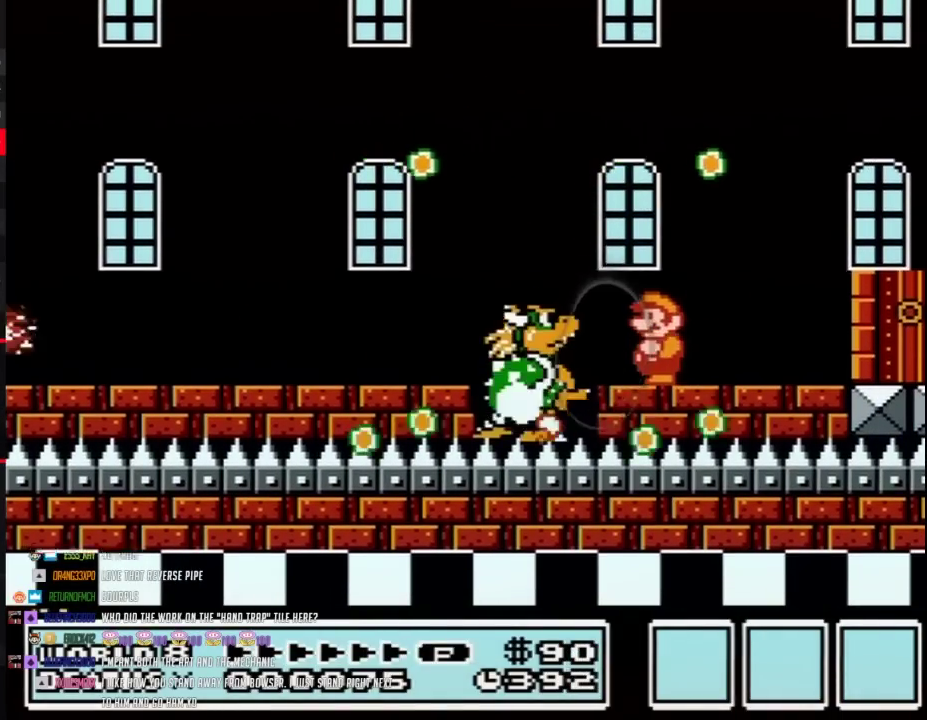
{"buttons": ["B"], "events": [[17, "DPAD_LEFT", "down"], [83, "B", "down"], [150, "B", "up"], [200, "B", "down"], [200, "DPAD_LEFT", "up"], [267, "B", "up"], [333, "B", "down"], [400, "B", "up"], [450, "B", "down"]]}
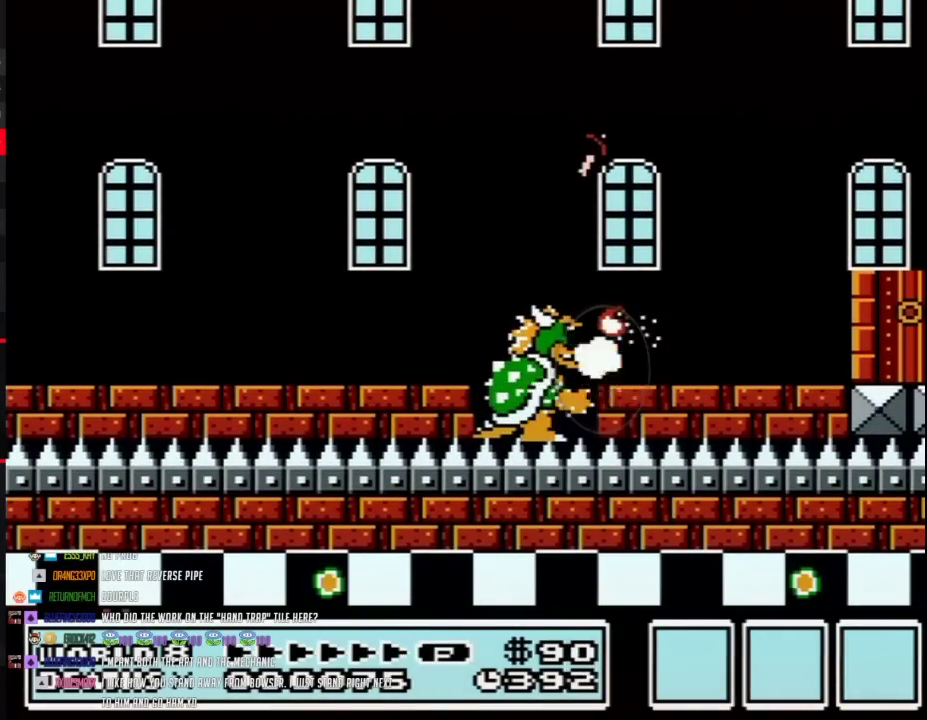
{"buttons": [], "events": [[17, "B", "up"], [83, "B", "down"], [300, "B", "up"], [367, "B", "down"], [467, "B", "up"]]}
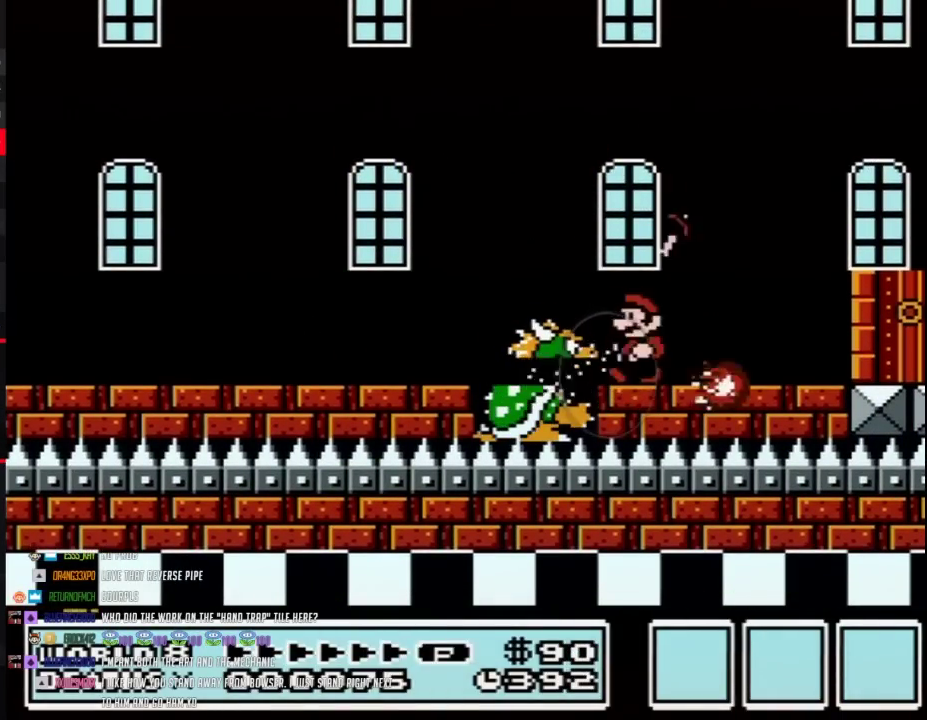
{"buttons": ["DPAD_LEFT"], "events": [[17, "DPAD_LEFT", "down"], [267, "DPAD_LEFT", "up"], [400, "DPAD_LEFT", "down"]]}
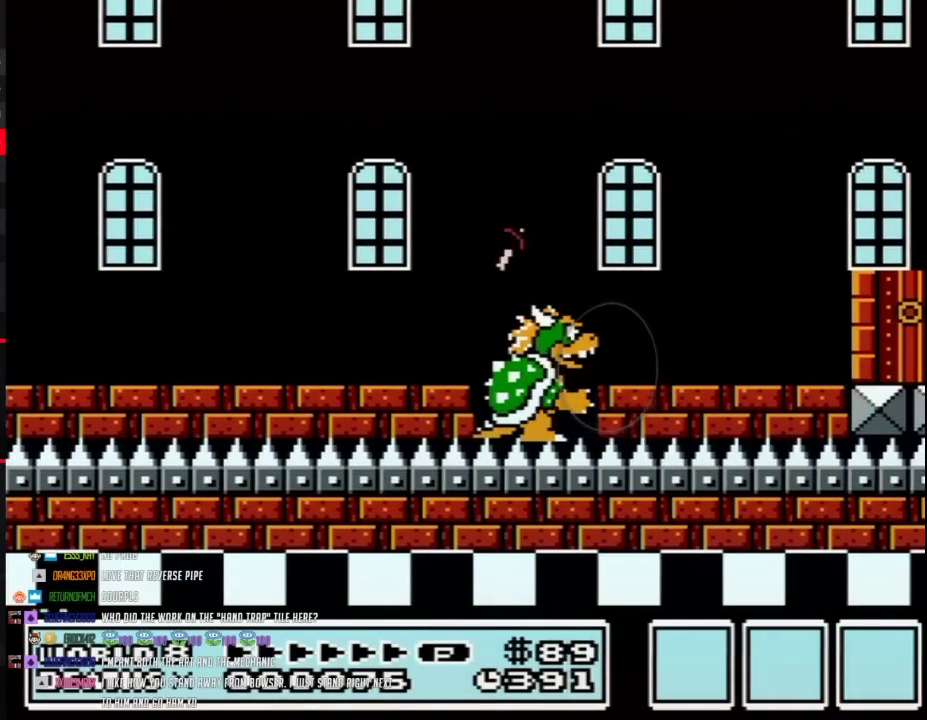
{"buttons": [], "events": [[17, "DPAD_LEFT", "up"], [83, "DPAD_RIGHT", "down"], [233, "DPAD_RIGHT", "up"]]}
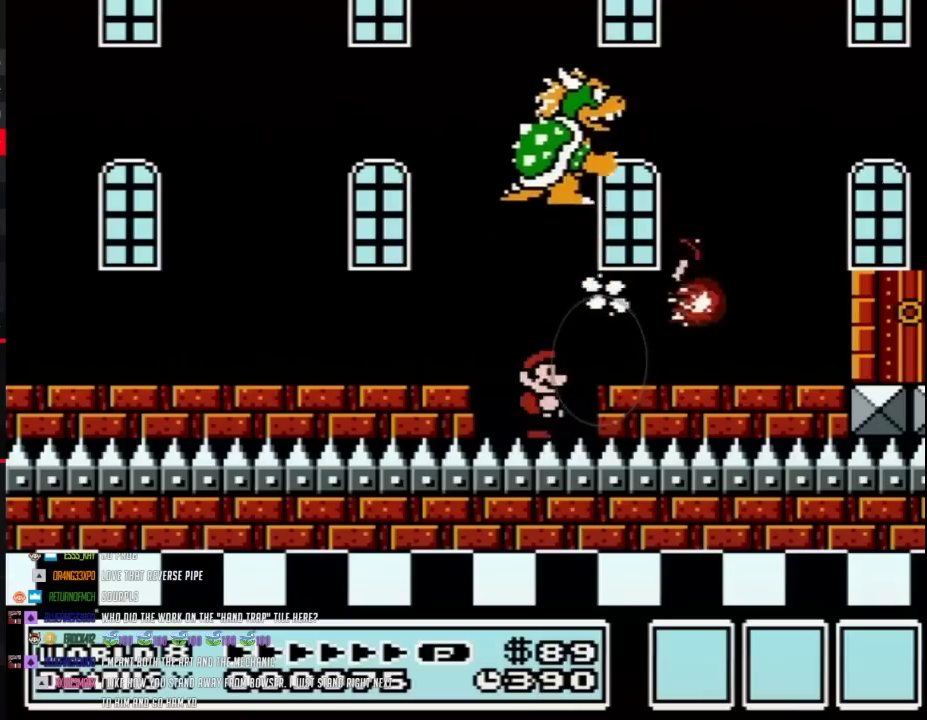
{"buttons": ["DPAD_RIGHT"], "events": [[450, "DPAD_RIGHT", "down"]]}
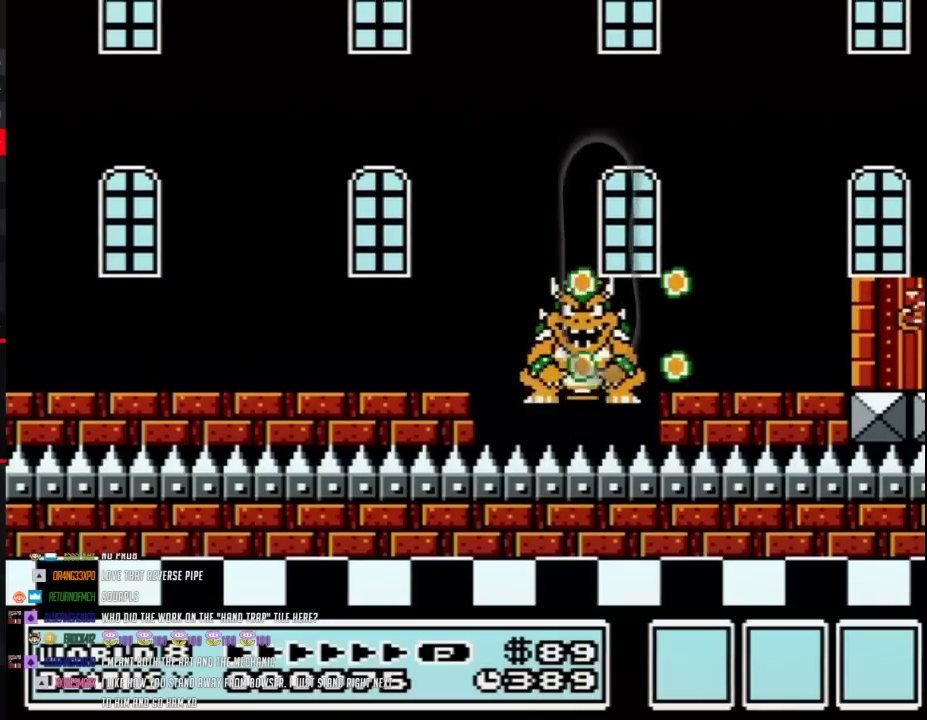
{"buttons": [], "events": [[83, "DPAD_RIGHT", "up"]]}
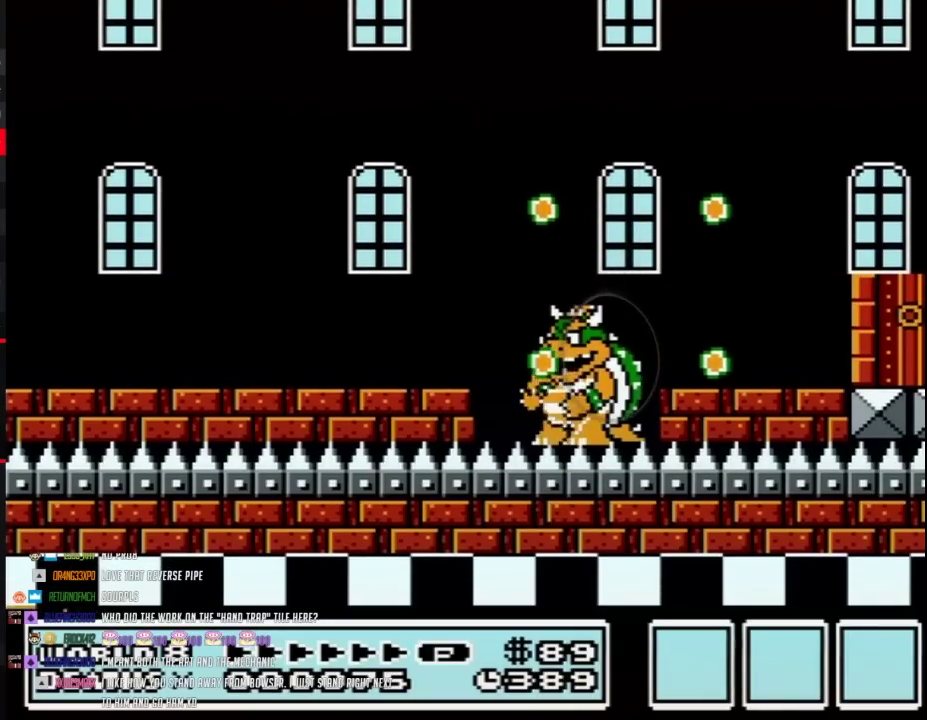
{"buttons": [], "events": []}
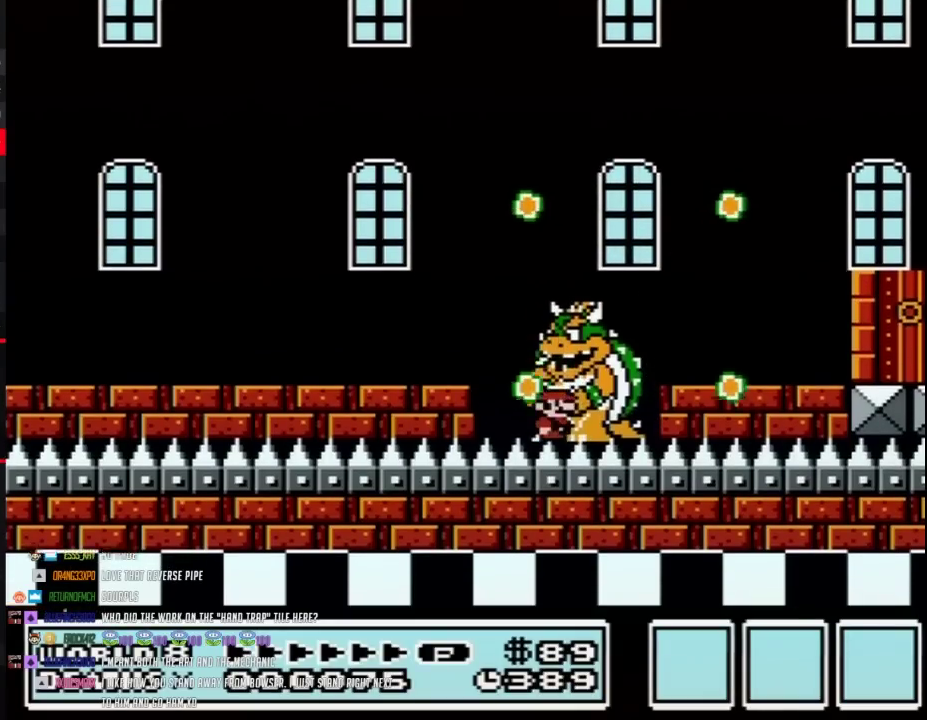
{"buttons": [], "events": []}
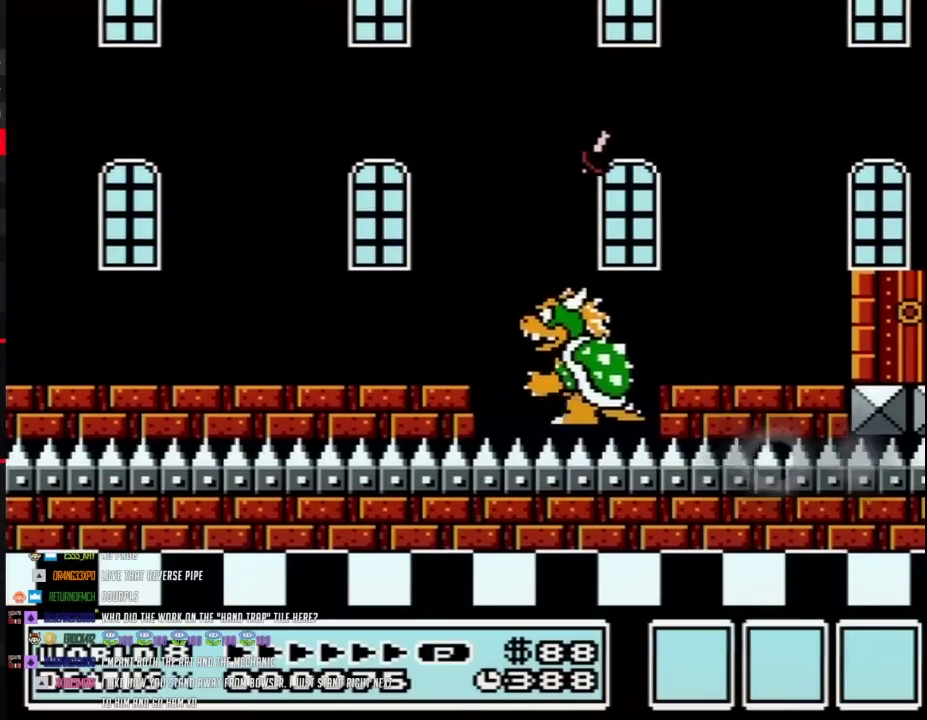
{"buttons": [], "events": []}
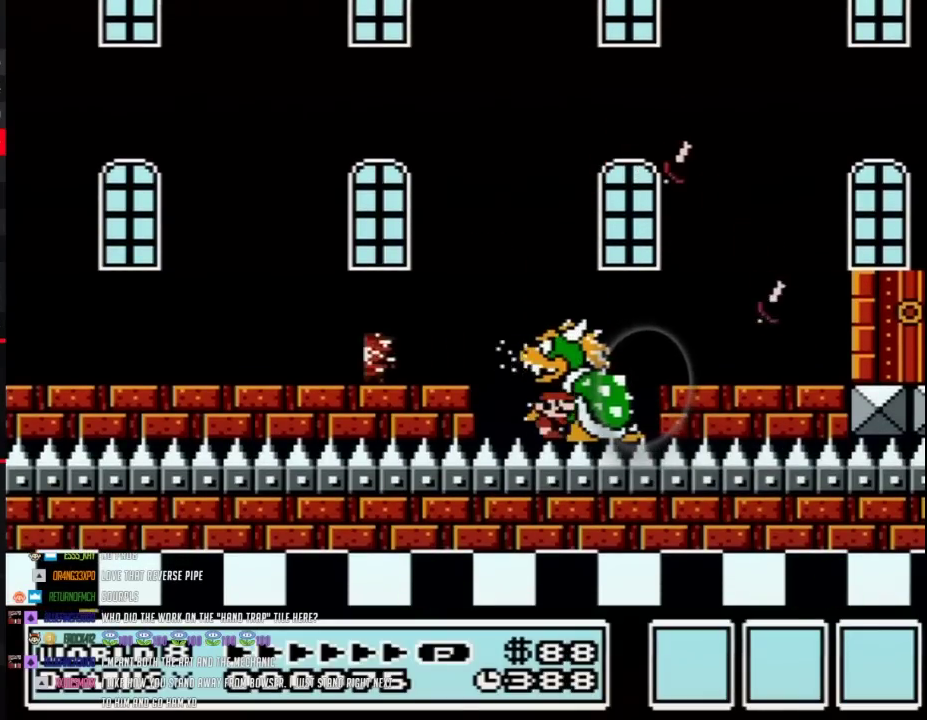
{"buttons": [], "events": []}
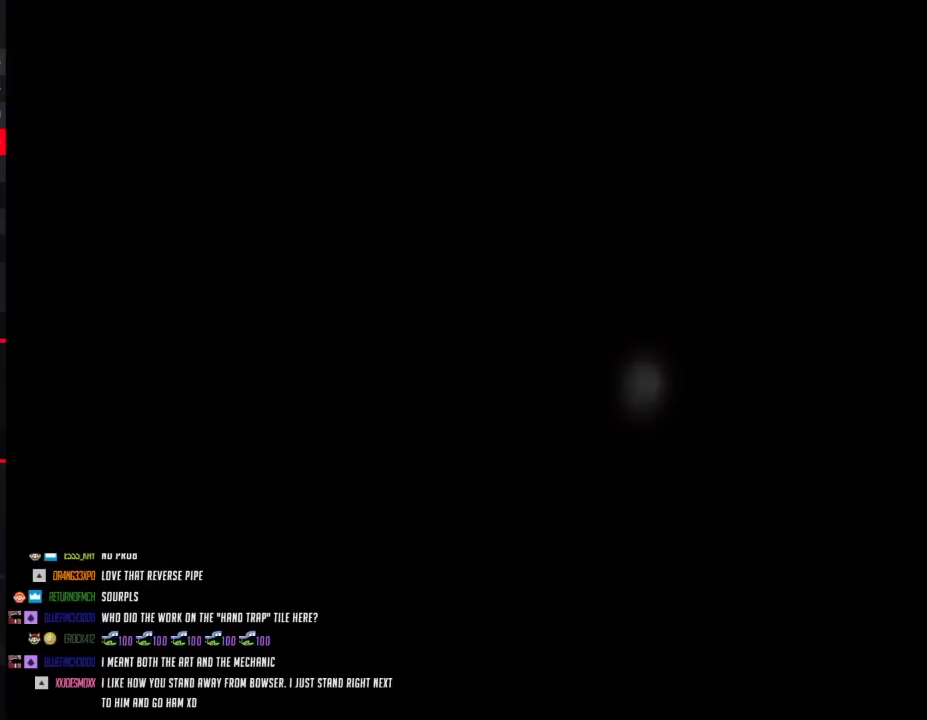
{"buttons": [], "events": []}
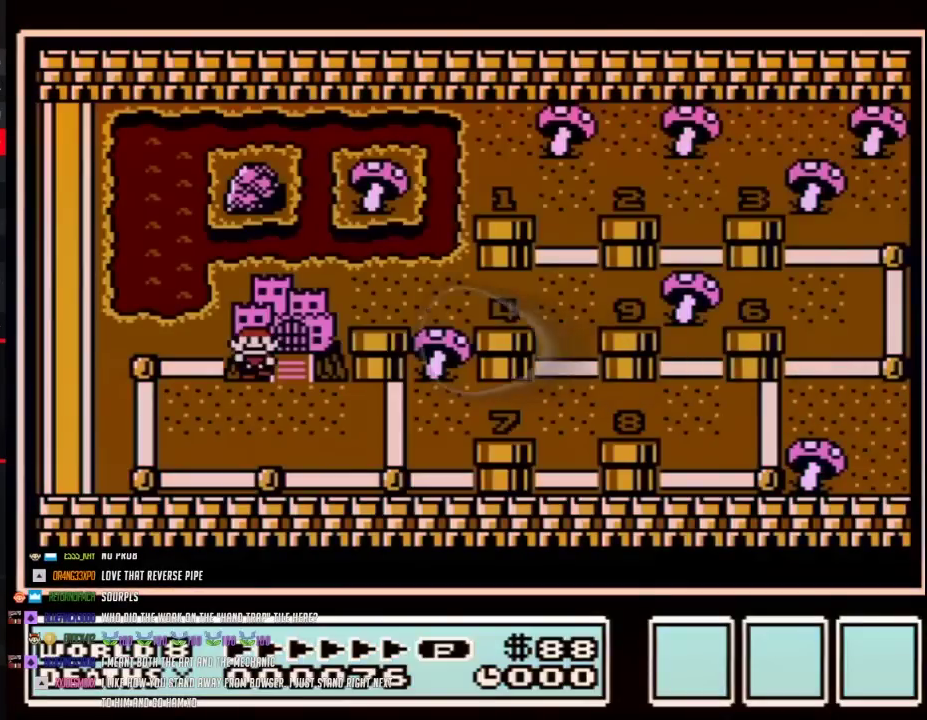
{"buttons": ["DPAD_DOWN"], "events": [[233, "DPAD_LEFT", "down"], [400, "DPAD_DOWN", "down"], [433, "DPAD_LEFT", "up"]]}
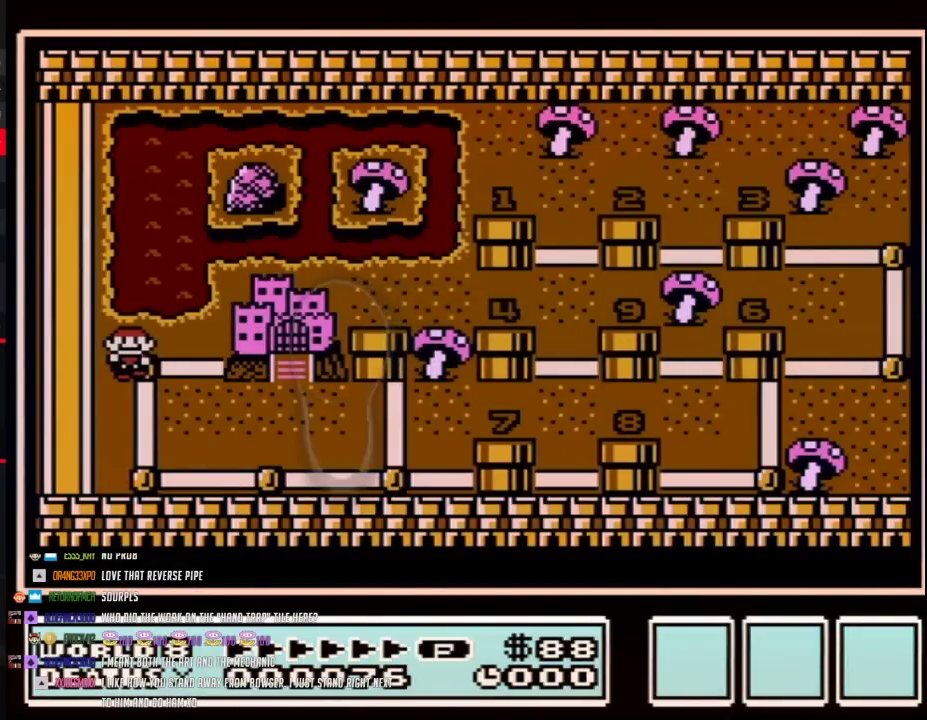
{"buttons": ["DPAD_DOWN"], "events": []}
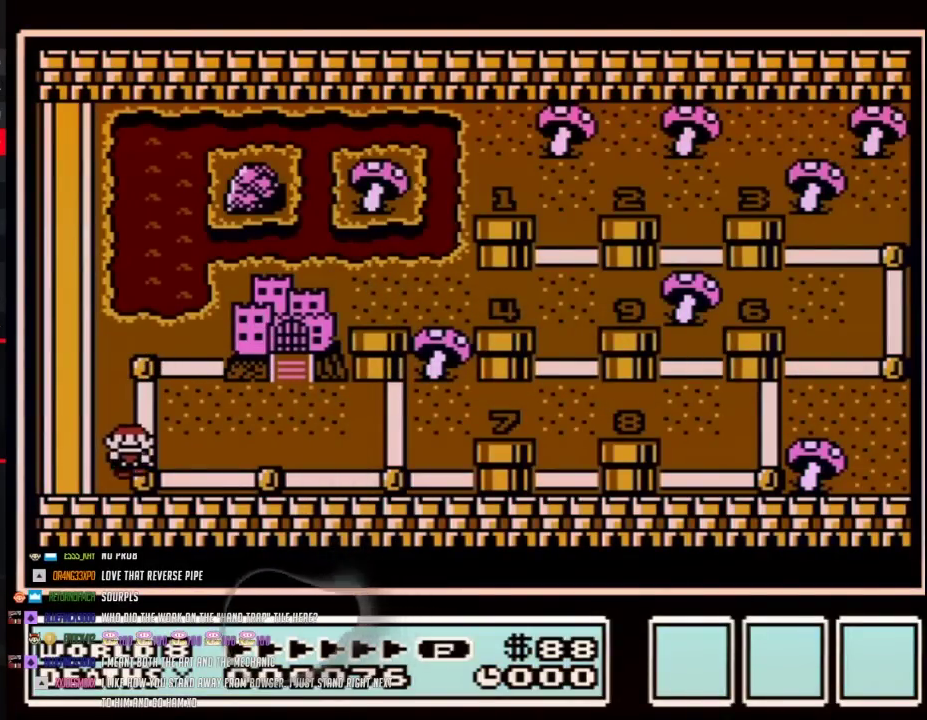
{"buttons": ["DPAD_RIGHT"], "events": [[17, "DPAD_RIGHT", "down"], [83, "DPAD_DOWN", "up"]]}
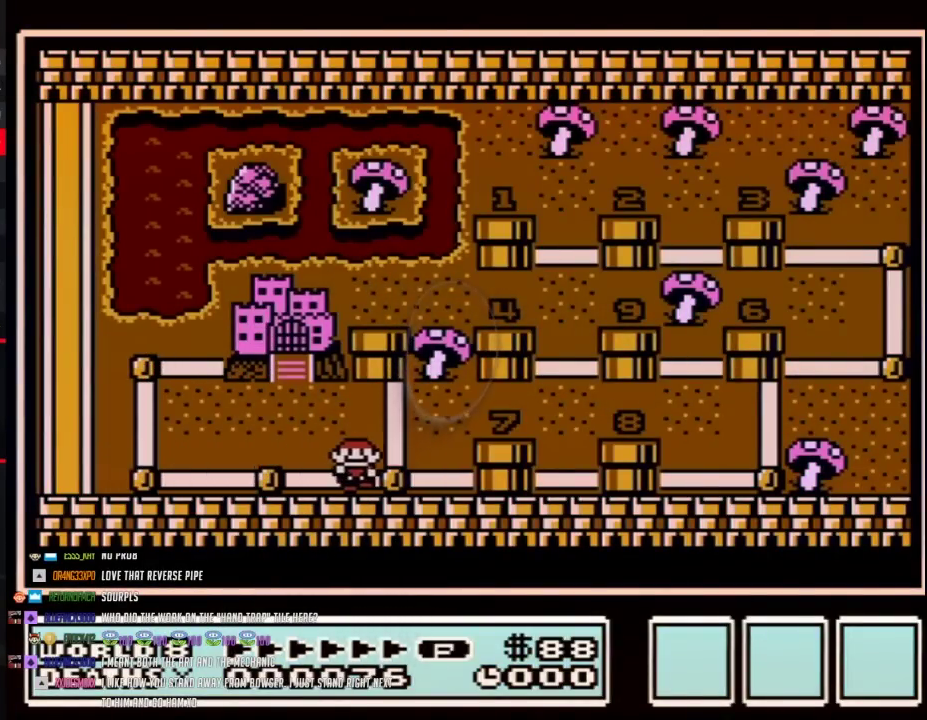
{"buttons": ["DPAD_UP"], "events": [[117, "DPAD_RIGHT", "up"], [117, "DPAD_UP", "down"]]}
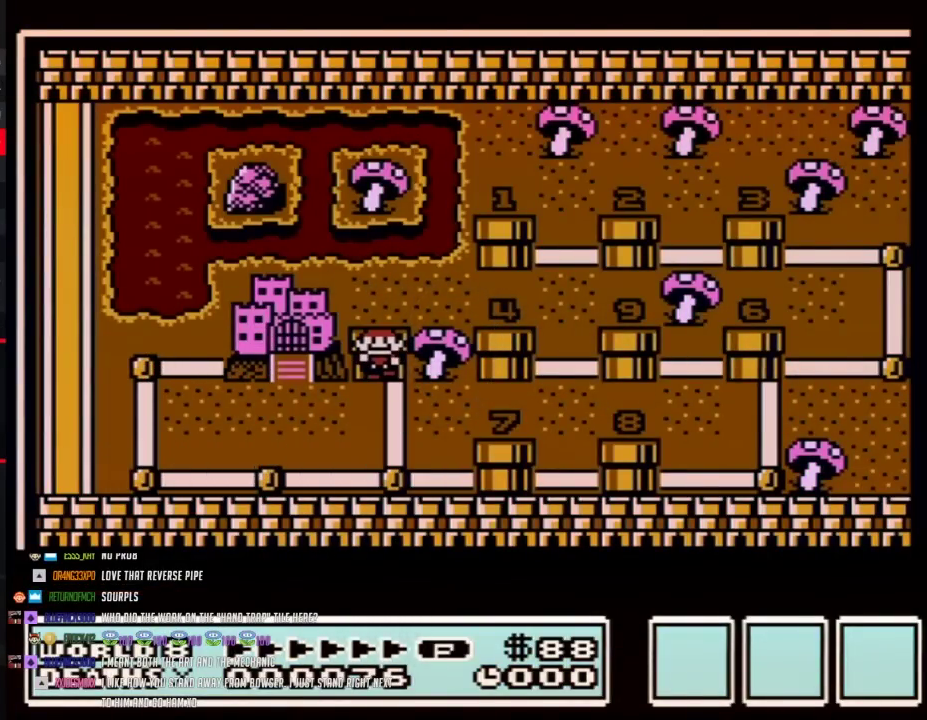
{"buttons": ["DPAD_UP"], "events": []}
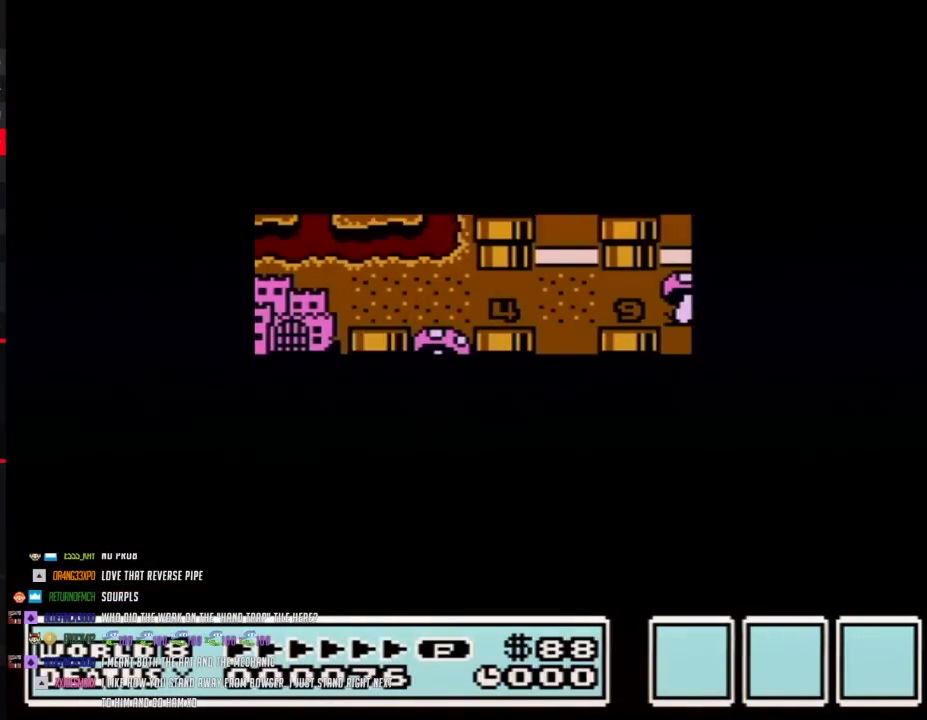
{"buttons": ["A"], "events": [[433, "DPAD_UP", "up"], [483, "A", "down"]]}
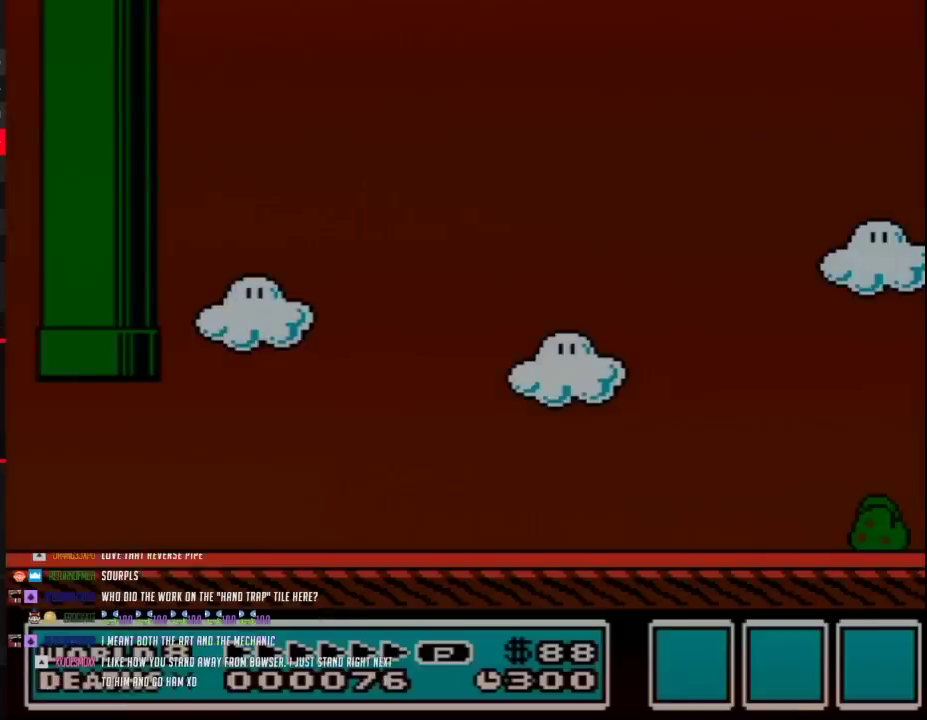
{"buttons": ["B", "DPAD_RIGHT"], "events": [[17, "A", "up"], [17, "B", "down"], [17, "DPAD_RIGHT", "down"]]}
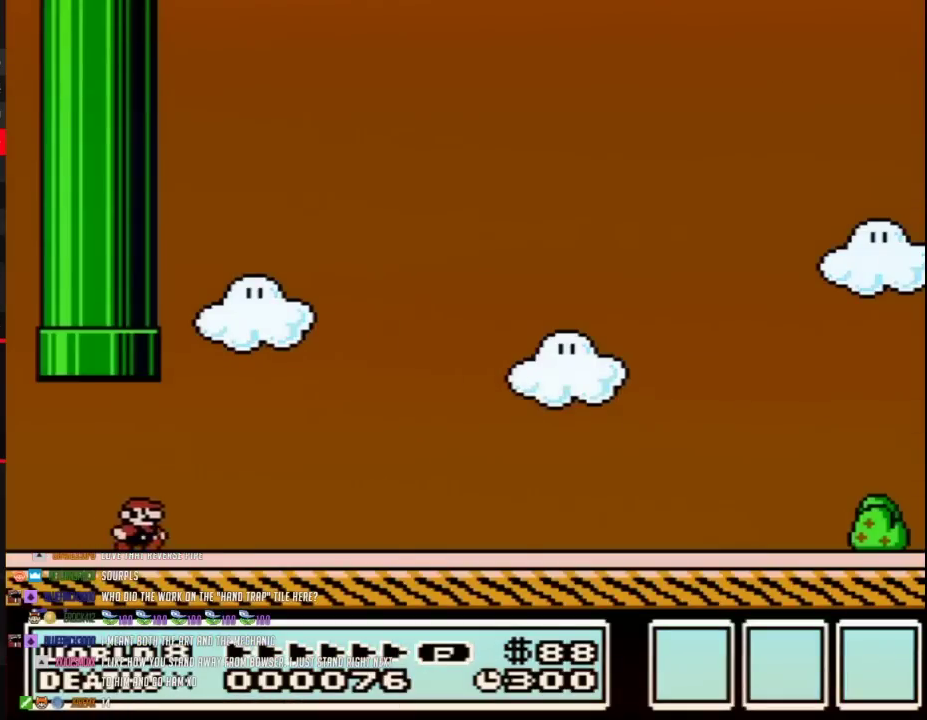
{"buttons": ["B", "DPAD_RIGHT"], "events": []}
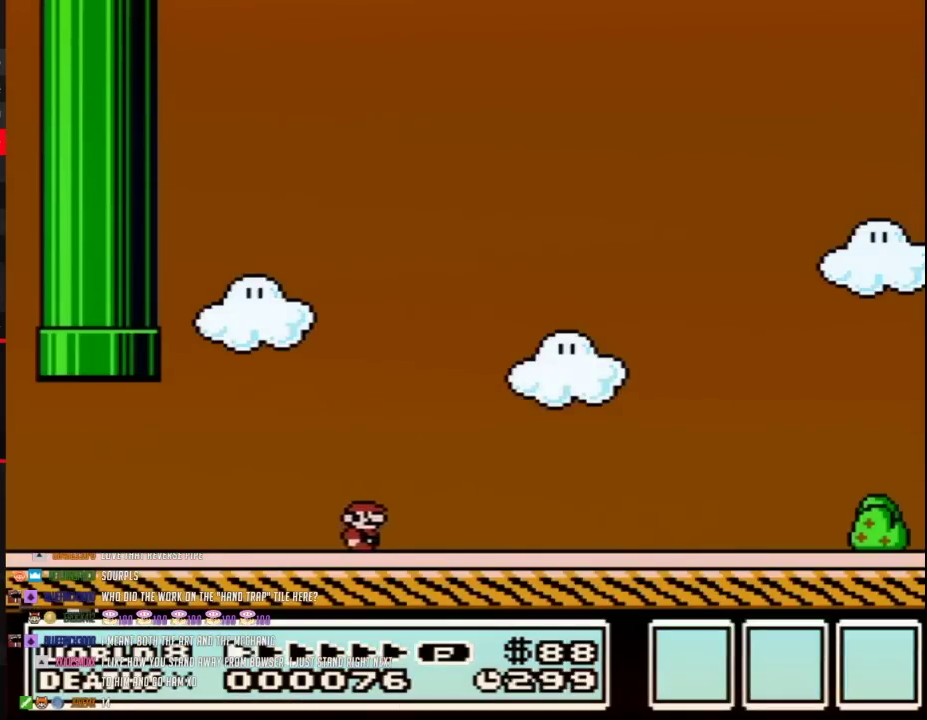
{"buttons": ["B", "DPAD_RIGHT"], "events": []}
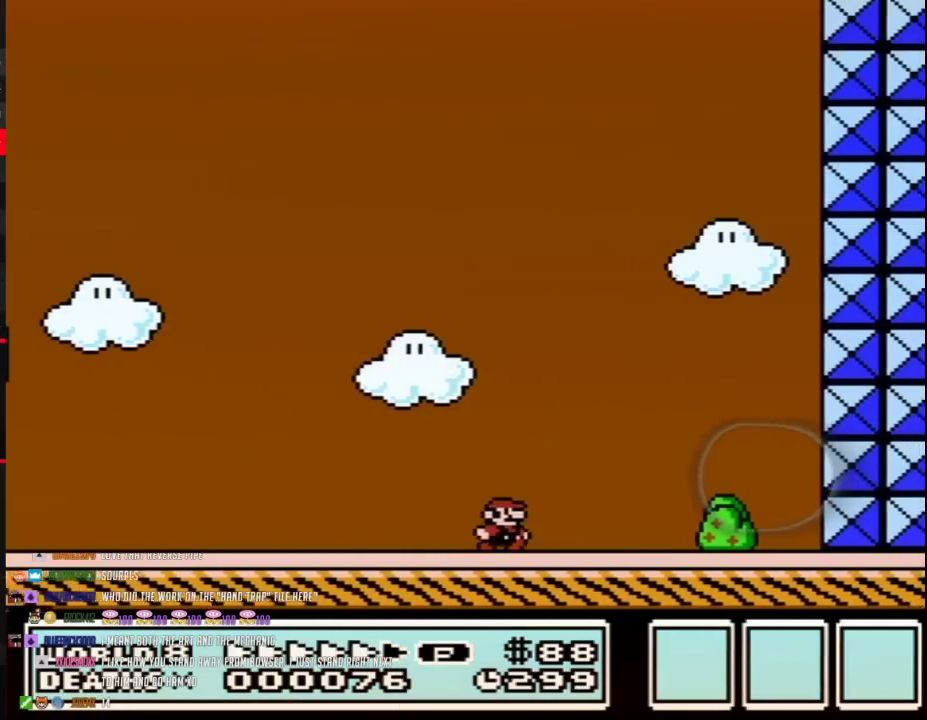
{"buttons": ["DPAD_LEFT"], "events": [[267, "DPAD_RIGHT", "up"], [367, "DPAD_LEFT", "down"], [400, "B", "up"]]}
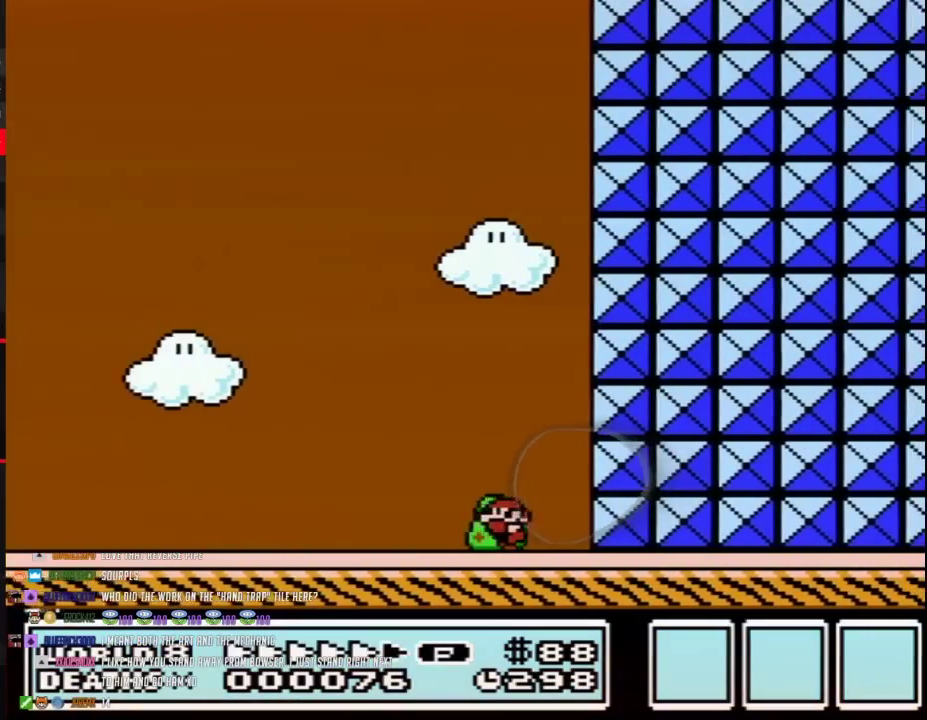
{"buttons": ["B"], "events": [[233, "DPAD_LEFT", "up"], [367, "B", "down"]]}
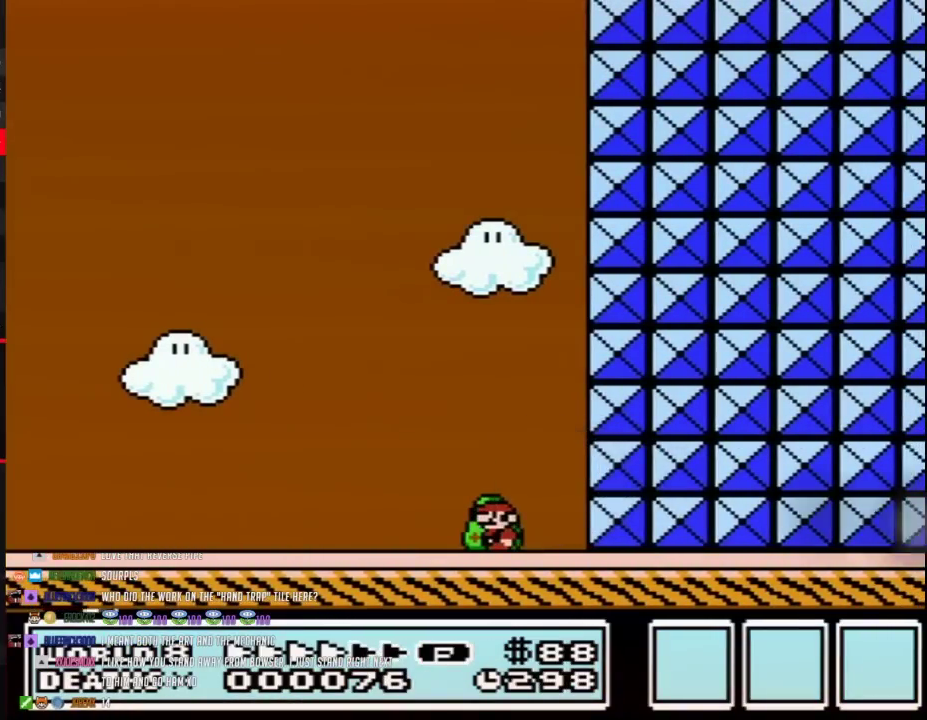
{"buttons": ["B"], "events": []}
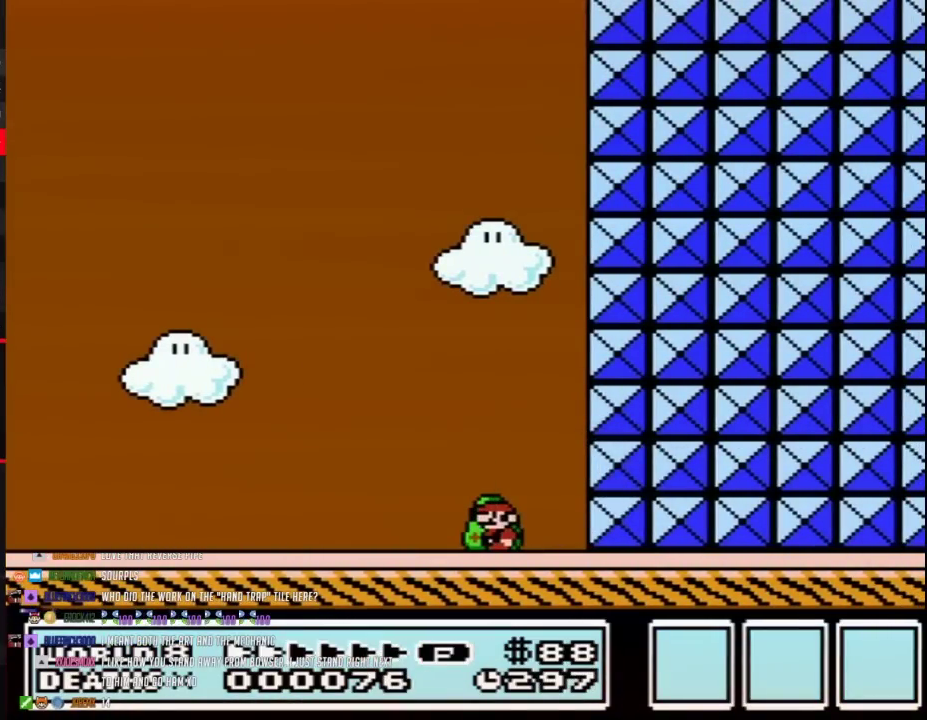
{"buttons": ["B"], "events": []}
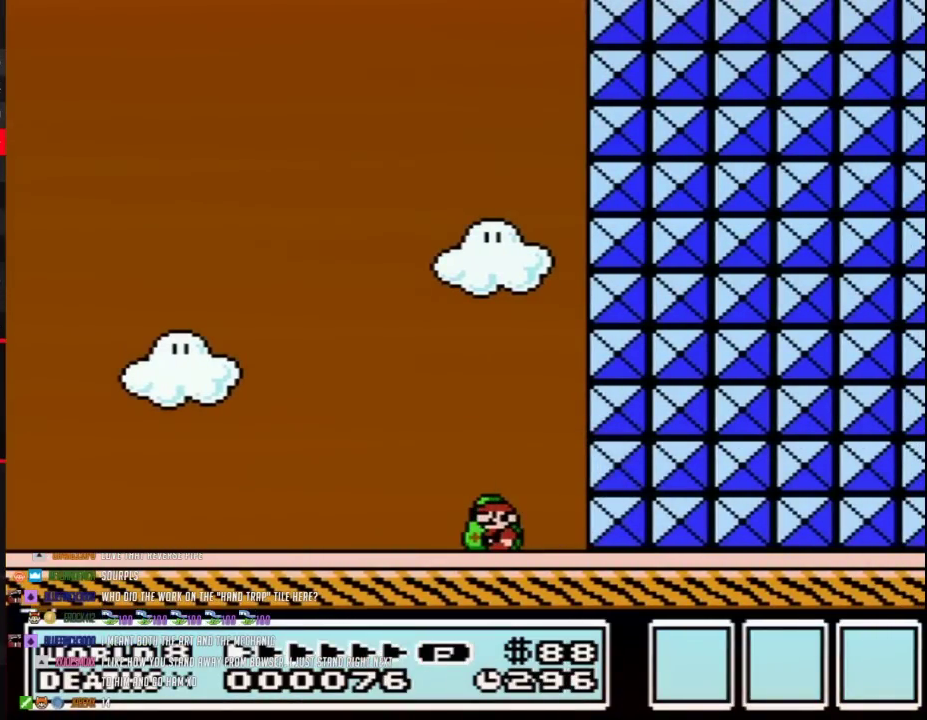
{"buttons": ["B"], "events": []}